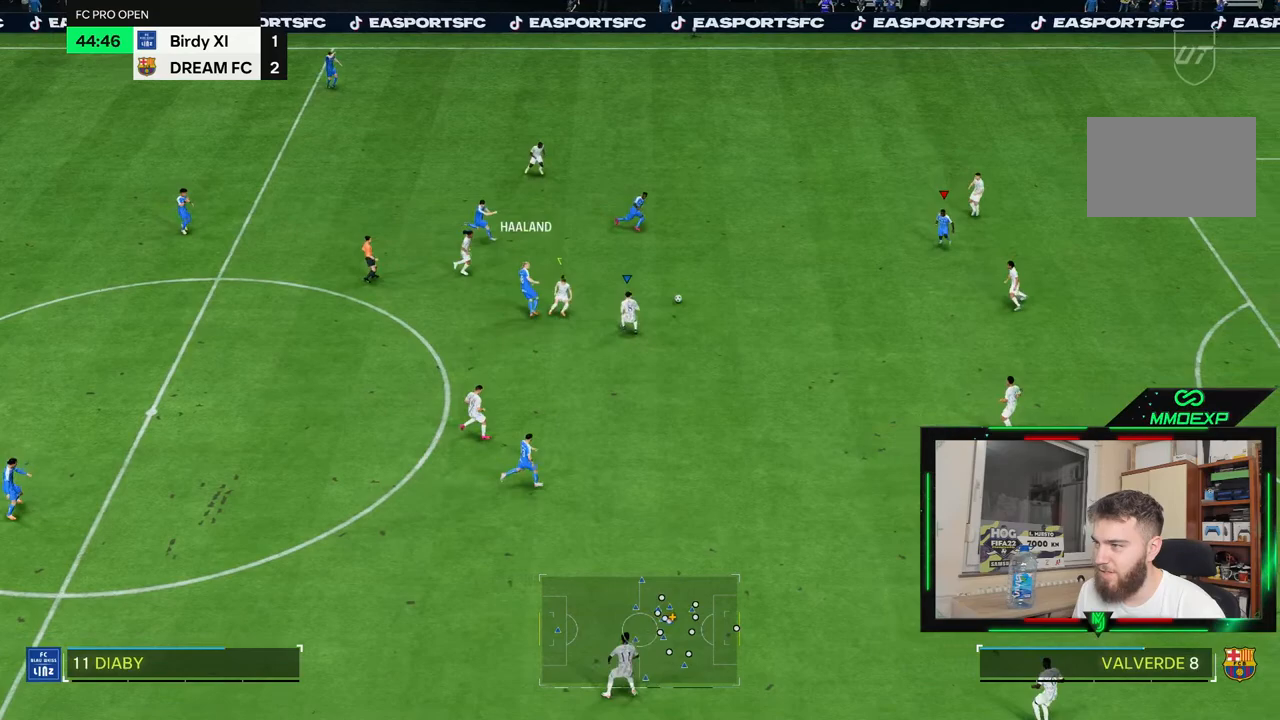
Gameplay with a controller (PlayStation layout); each line is a JSON object with the inputs held at the frame after it (dt_ms = milliseconds from this image to that frame). "events" lists button and stick changes between this image and that frame as [ms after this image, input, new state], when the widget could be followed in between. Not read: CROSS L3 R2 R3.
{"dt_ms": 500, "buttons": [], "left_stick": "left", "right_stick": "center", "events": [[167, "L2", "up"], [300, "L1", "down"], [300, "left_stick", "down-left"], [400, "left_stick", "left"], [467, "L1", "up"]]}
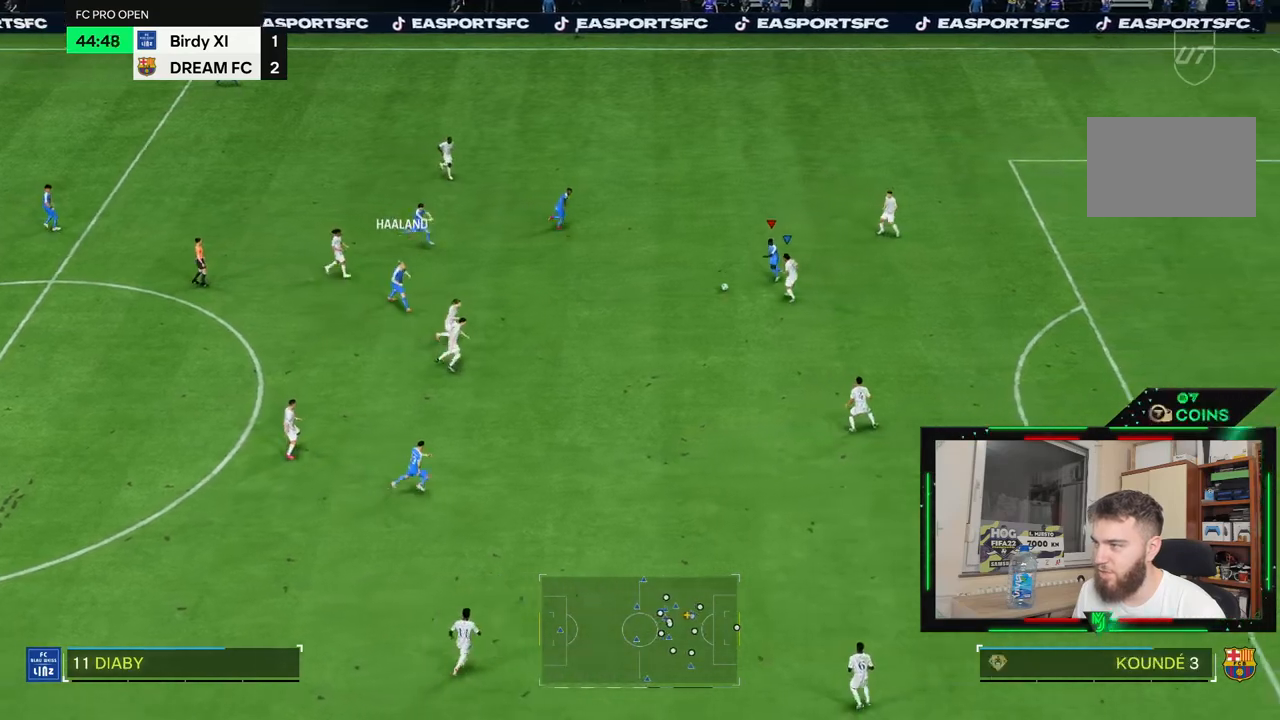
{"dt_ms": 500, "buttons": ["L2"], "left_stick": "up", "right_stick": "center", "events": [[167, "L2", "down"], [400, "left_stick", "up"]]}
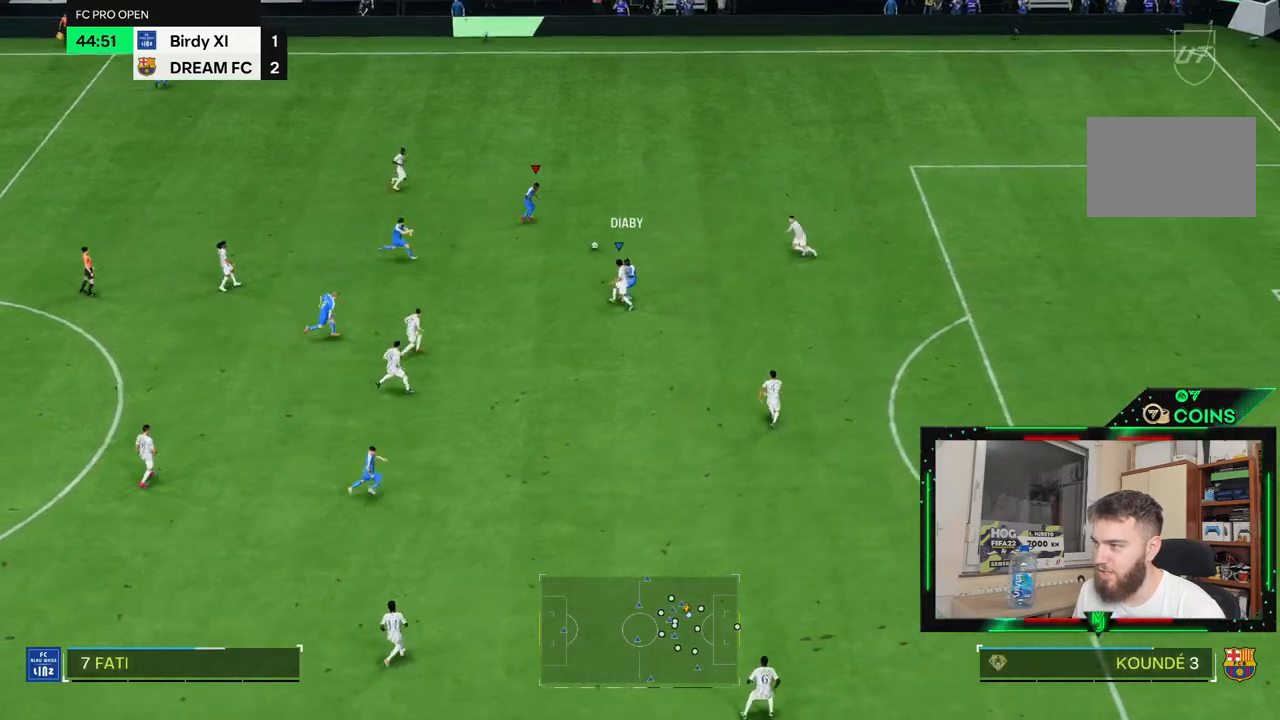
{"dt_ms": 500, "buttons": ["L2"], "left_stick": "right", "right_stick": "center", "events": [[67, "left_stick", "right"]]}
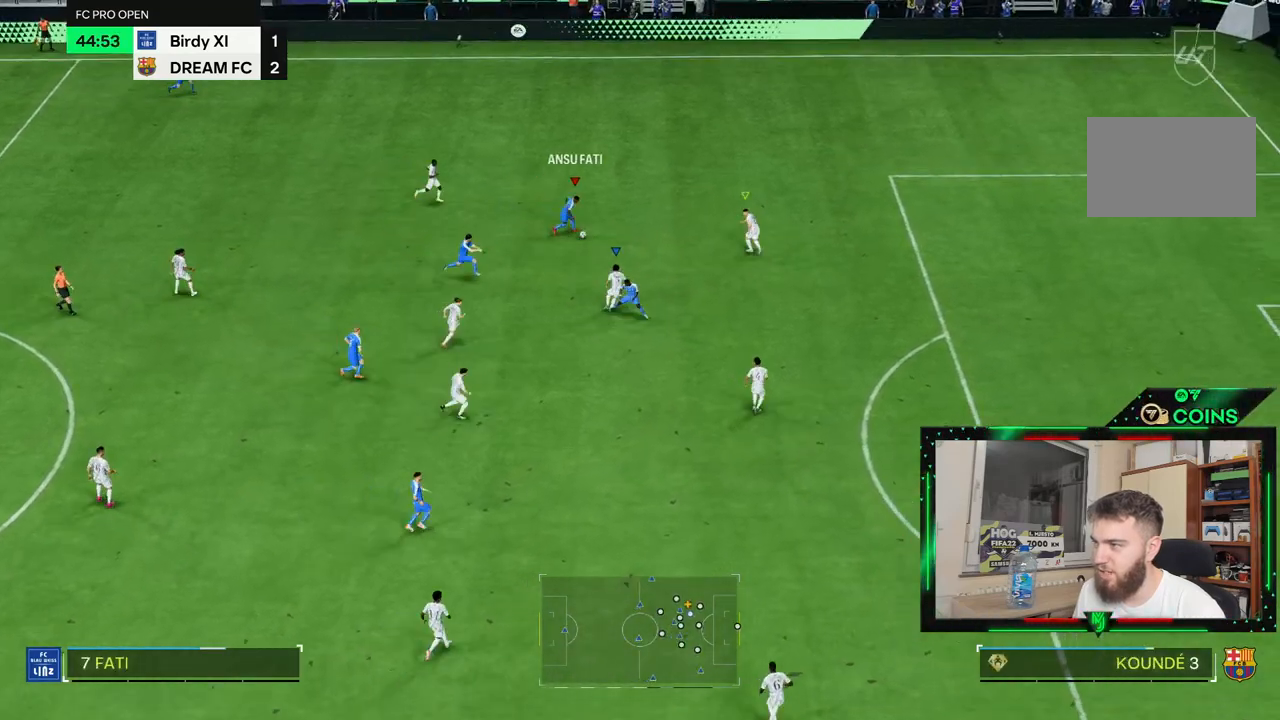
{"dt_ms": 500, "buttons": [], "left_stick": "right", "right_stick": "center", "events": [[50, "L2", "up"]]}
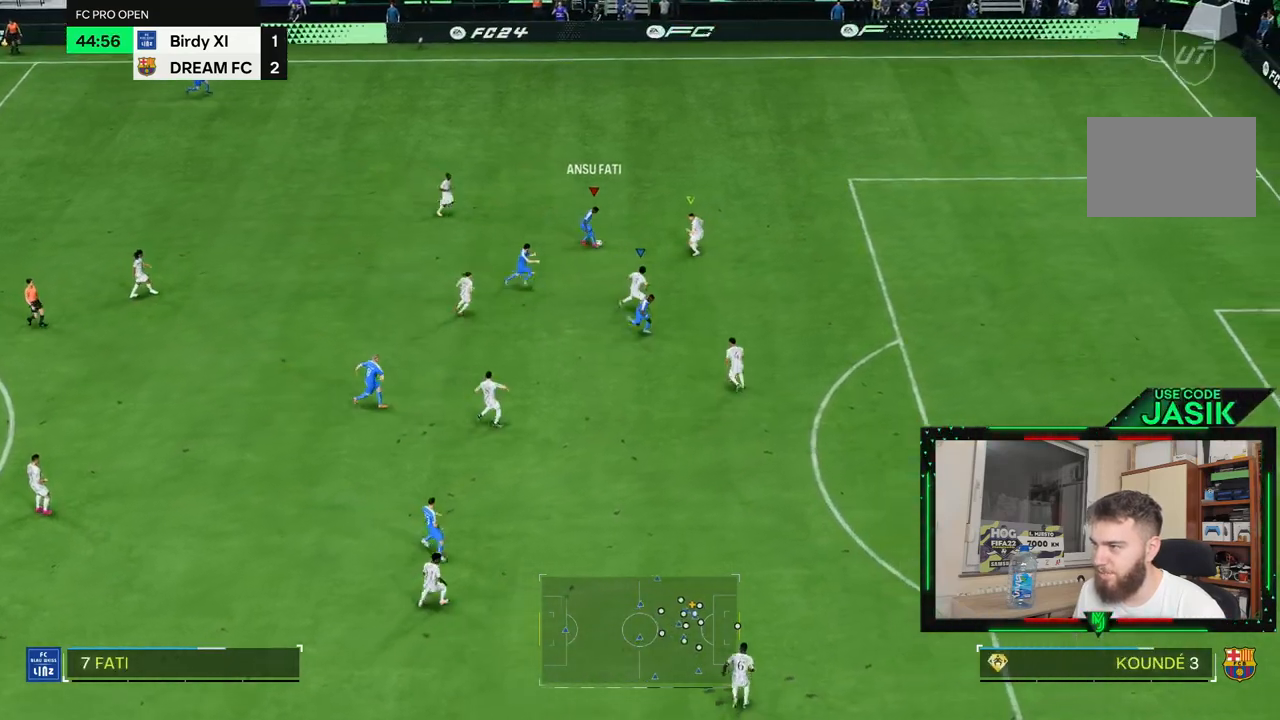
{"dt_ms": 500, "buttons": ["L2"], "left_stick": "center", "right_stick": "center", "events": [[300, "left_stick", "down-right"], [433, "L2", "down"], [450, "left_stick", "center"]]}
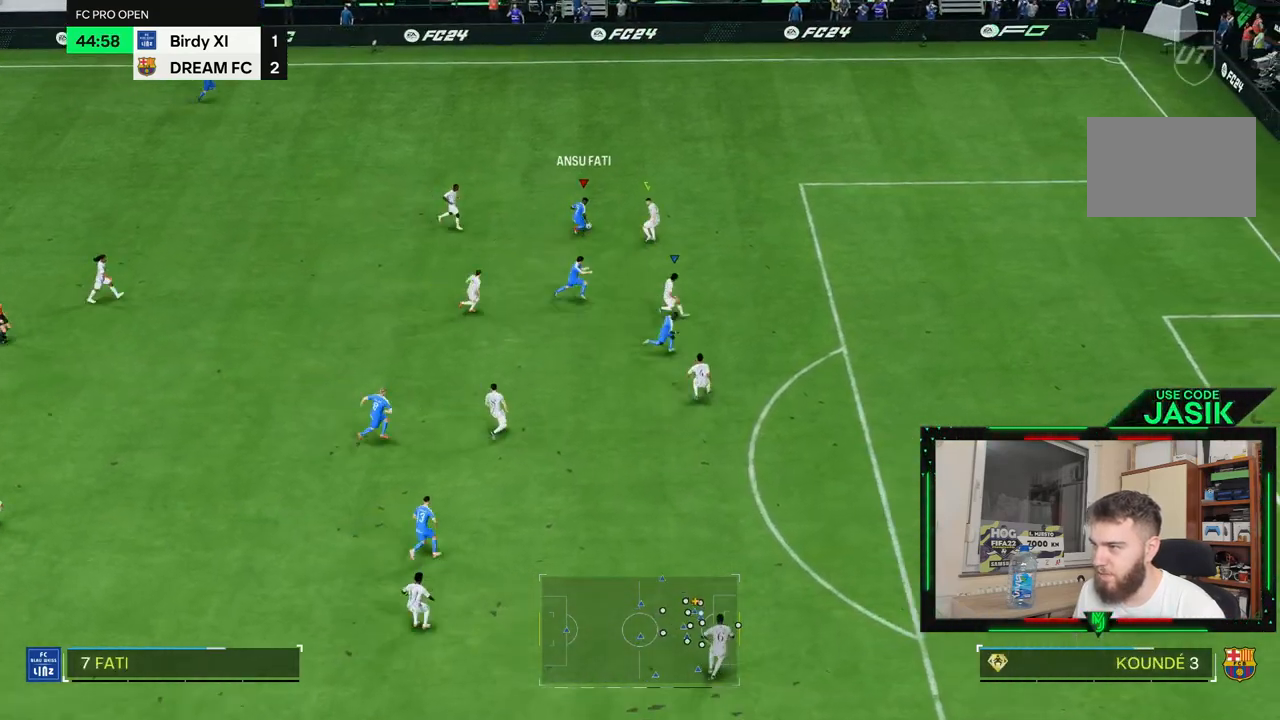
{"dt_ms": 500, "buttons": ["L2"], "left_stick": "up", "right_stick": "center", "events": [[167, "left_stick", "right"], [400, "left_stick", "up"]]}
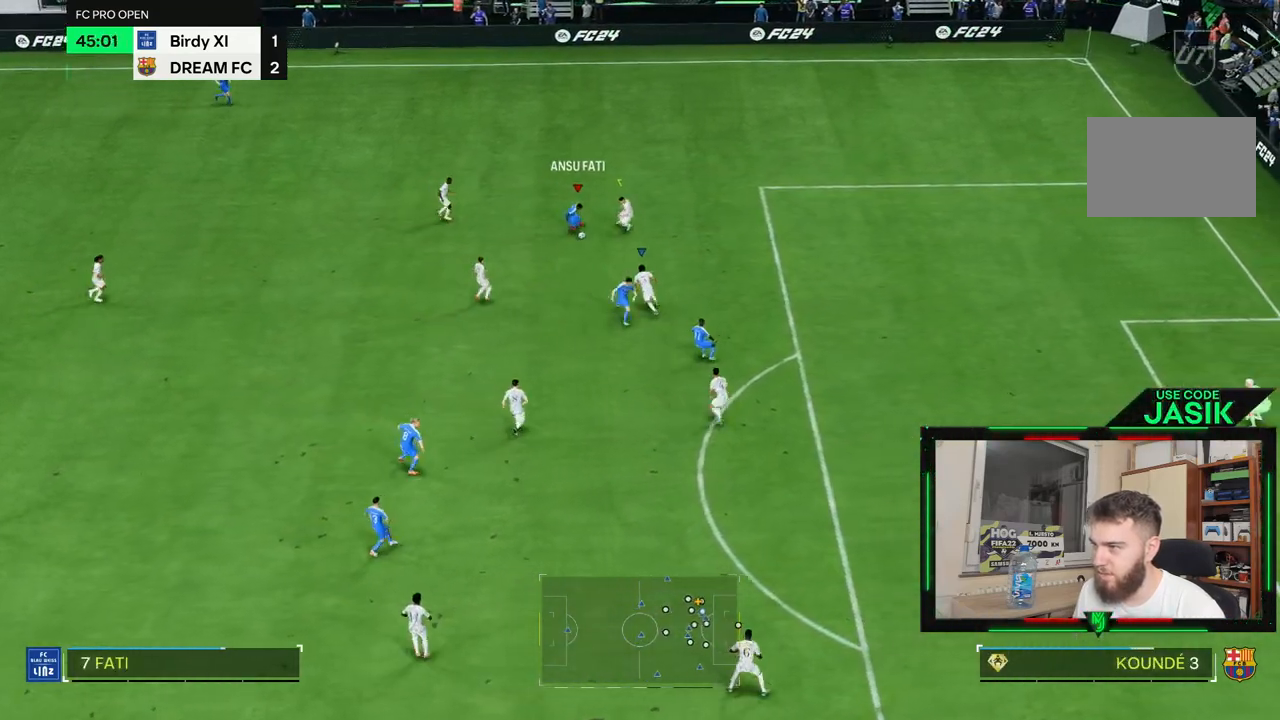
{"dt_ms": 500, "buttons": ["L2"], "left_stick": "down", "right_stick": "center", "events": [[100, "left_stick", "right"], [300, "left_stick", "down-right"], [500, "left_stick", "down"]]}
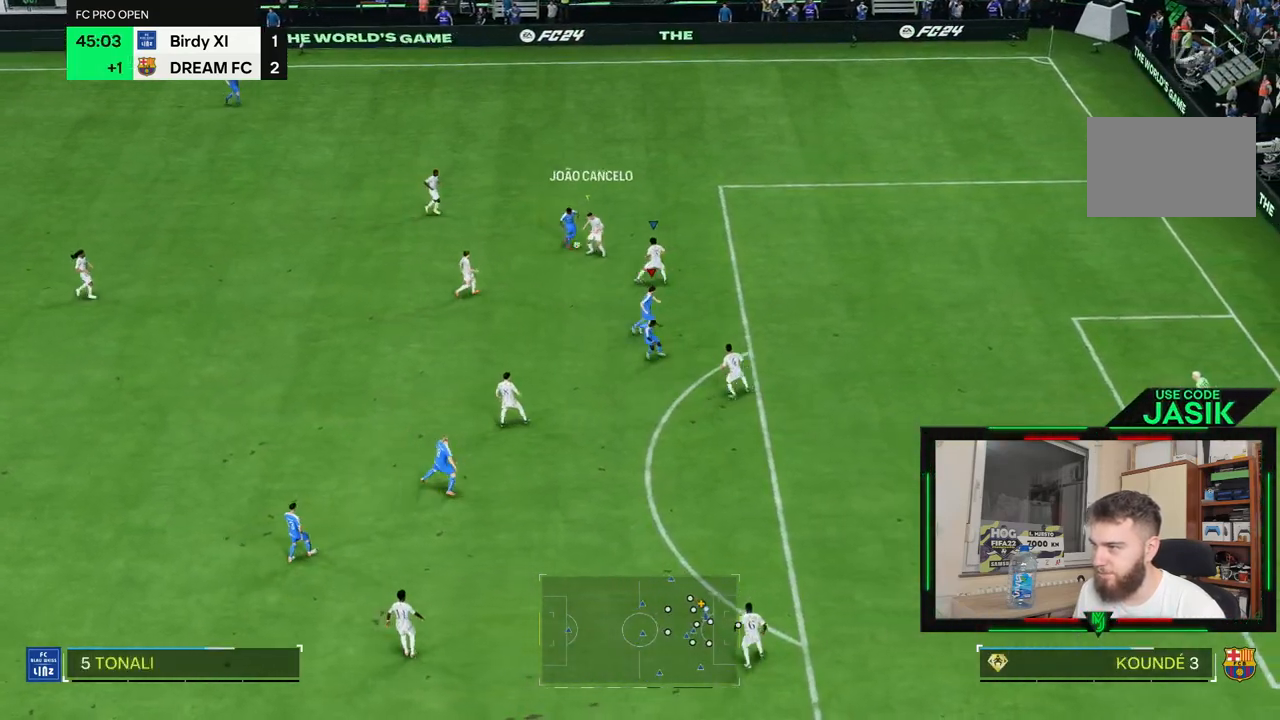
{"dt_ms": 1000, "buttons": [], "left_stick": "up-left", "right_stick": "center"}
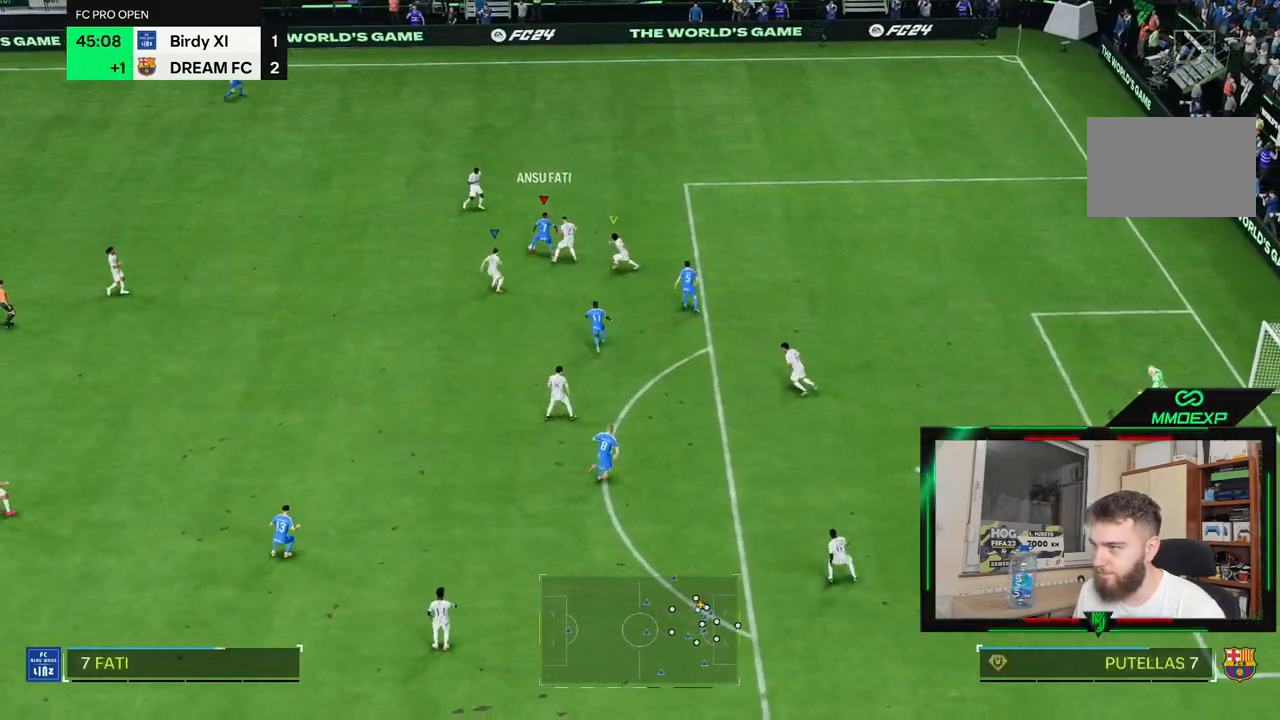
{"dt_ms": 500, "buttons": [], "left_stick": "left", "right_stick": "center"}
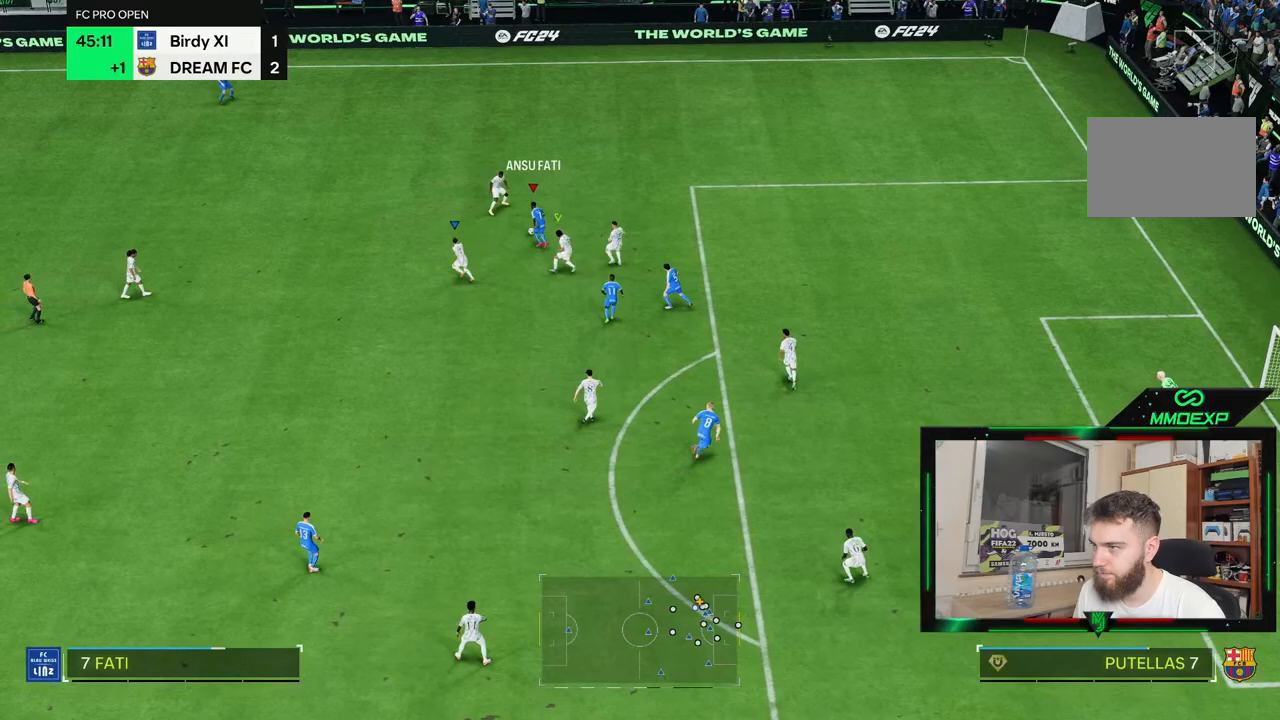
{"dt_ms": 1000, "buttons": [], "left_stick": "left", "right_stick": "center"}
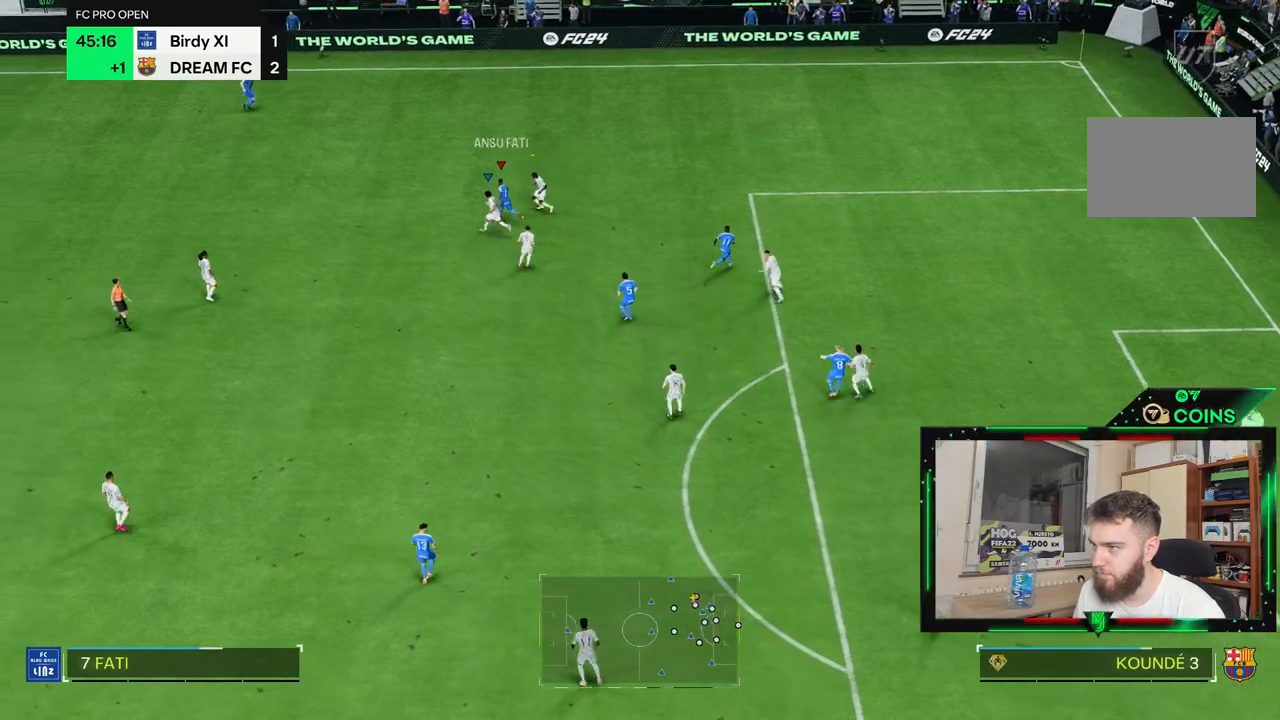
{"dt_ms": 500, "buttons": [], "left_stick": "up-left", "right_stick": "center", "events": [[133, "L1", "down"], [300, "L1", "up"], [433, "left_stick", "up-left"]]}
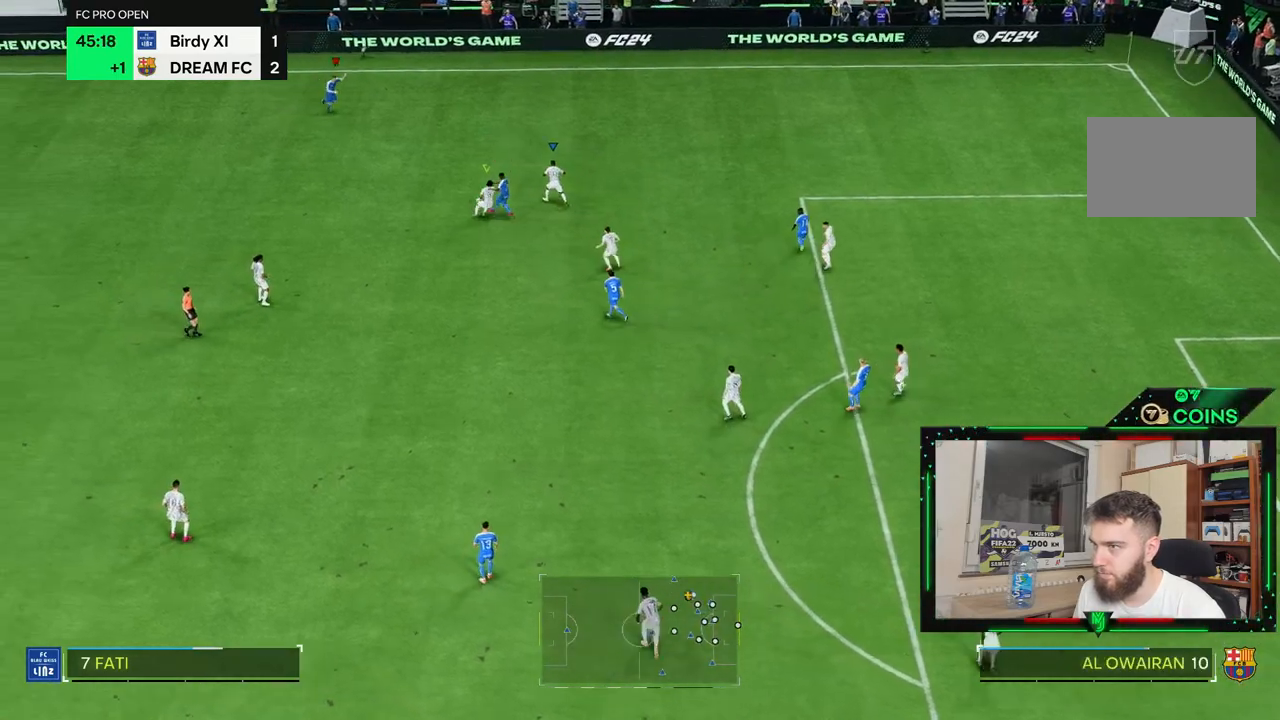
{"dt_ms": 500, "buttons": [], "left_stick": "up-left", "right_stick": "center", "events": []}
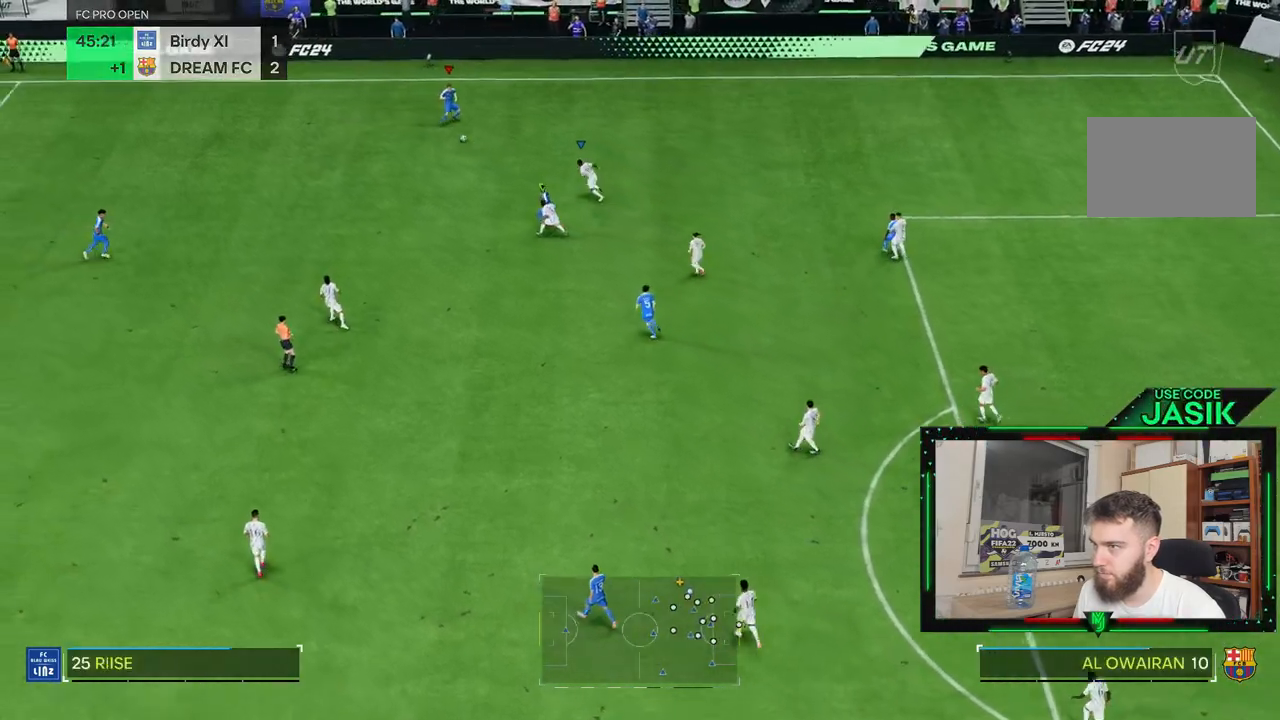
{"dt_ms": 500, "buttons": [], "left_stick": "up-left", "right_stick": "center"}
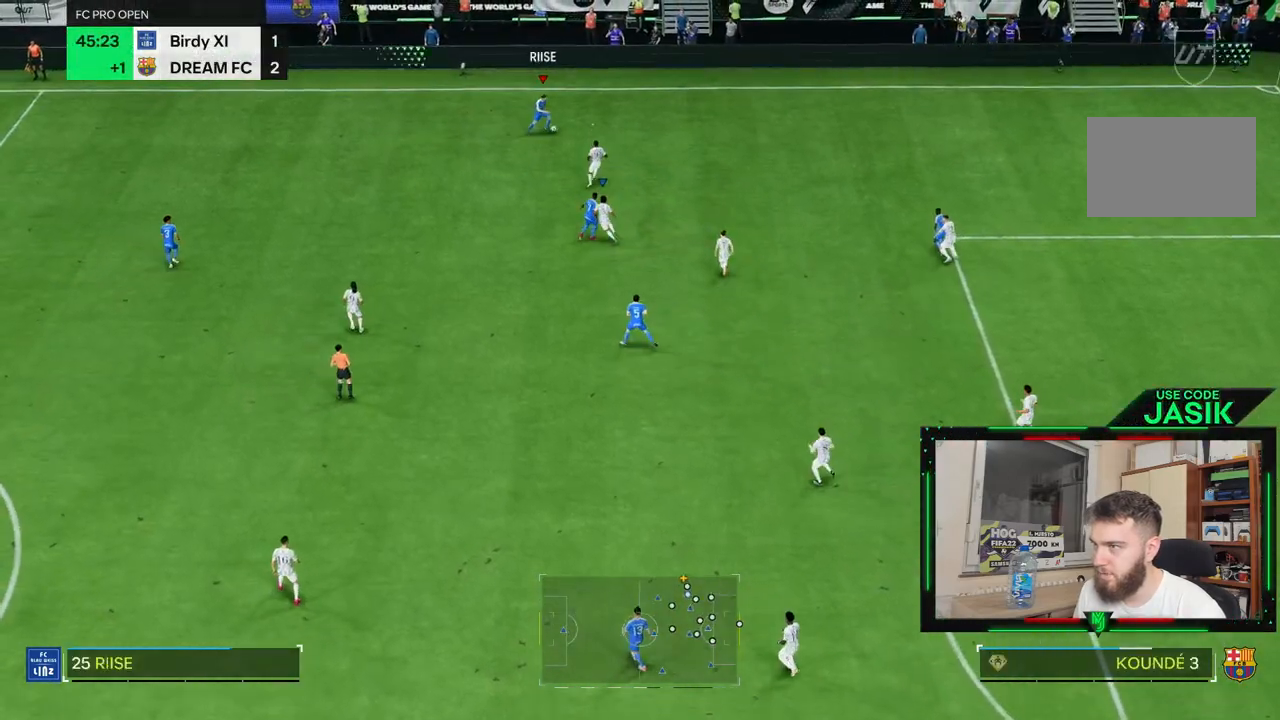
{"dt_ms": 500, "buttons": [], "left_stick": "right", "right_stick": "center", "events": [[267, "L1", "down"], [400, "L1", "up"], [417, "left_stick", "right"]]}
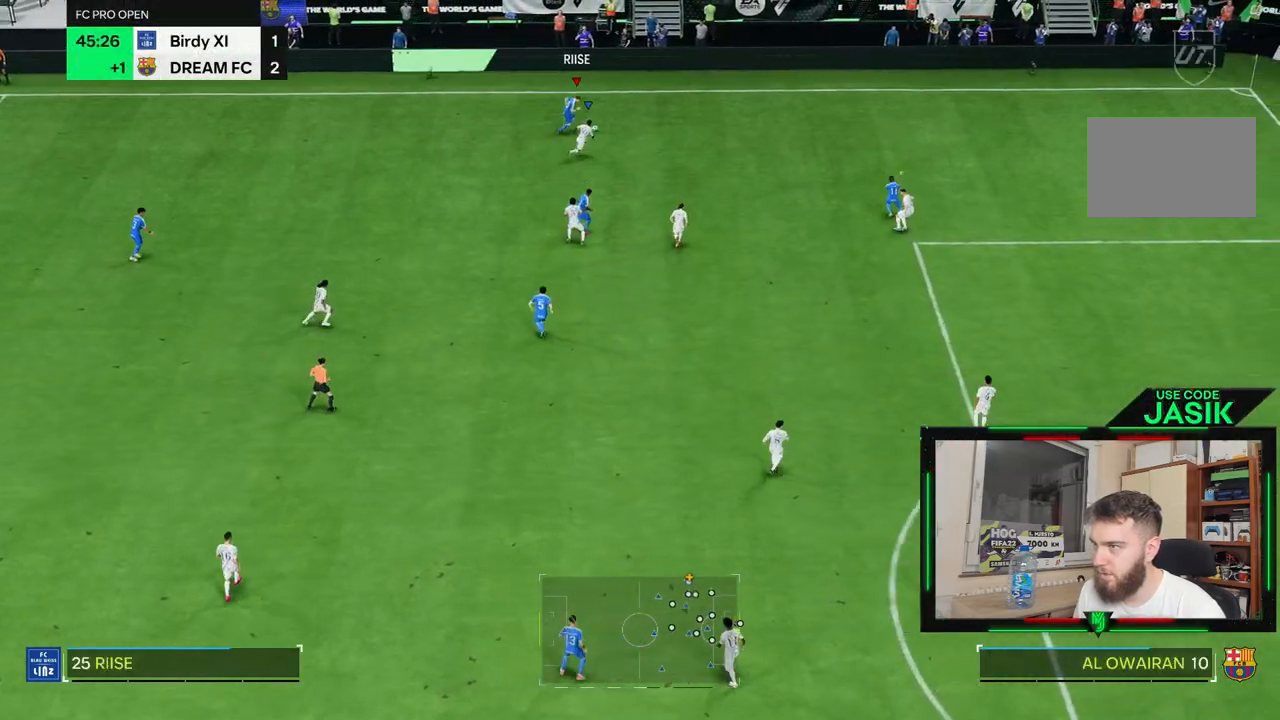
{"dt_ms": 500, "buttons": [], "left_stick": "right", "right_stick": "center", "events": []}
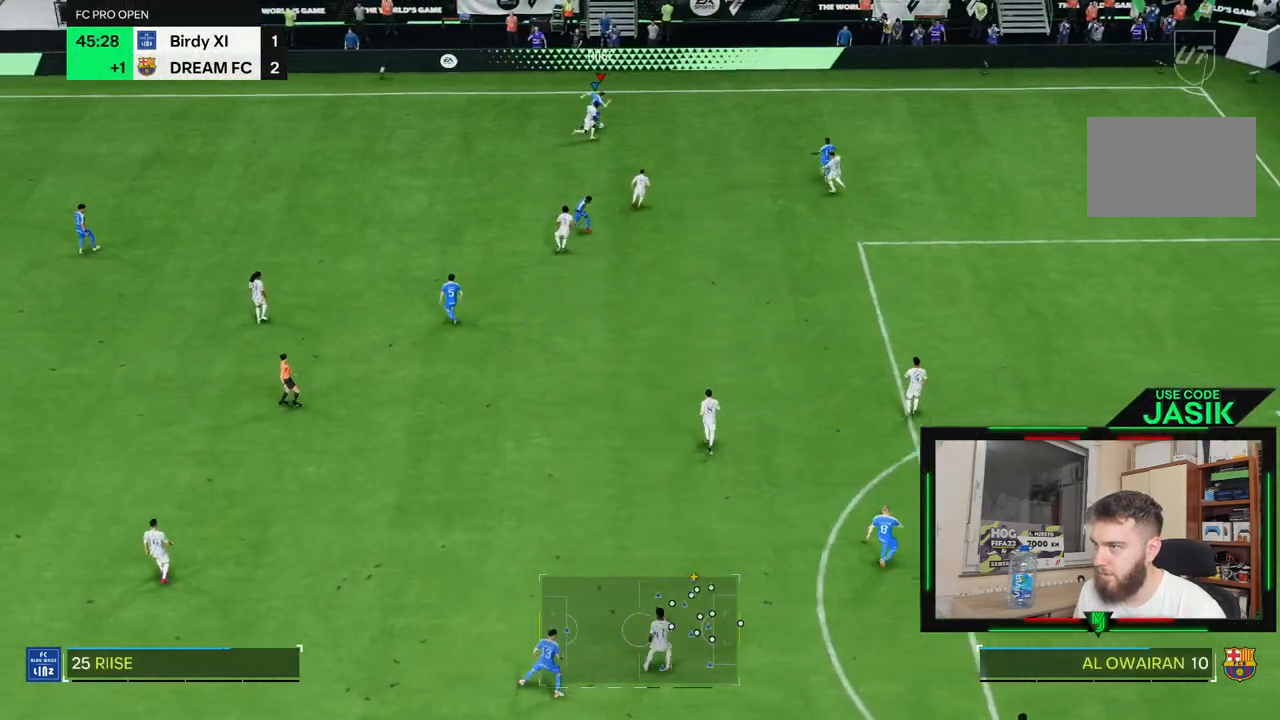
{"dt_ms": 500, "buttons": [], "left_stick": "right", "right_stick": "center", "events": []}
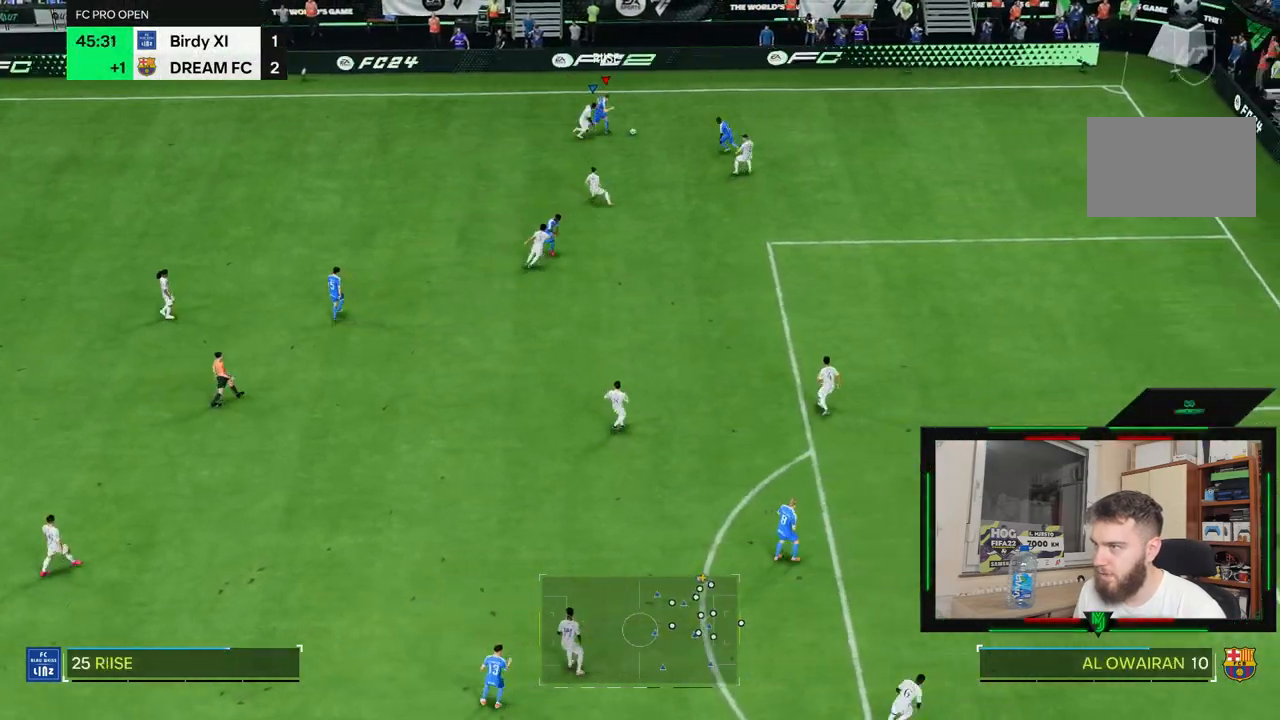
{"dt_ms": 500, "buttons": [], "left_stick": "up", "right_stick": "center", "events": [[100, "L1", "down"], [200, "left_stick", "up-right"], [233, "L1", "up"], [333, "left_stick", "up"]]}